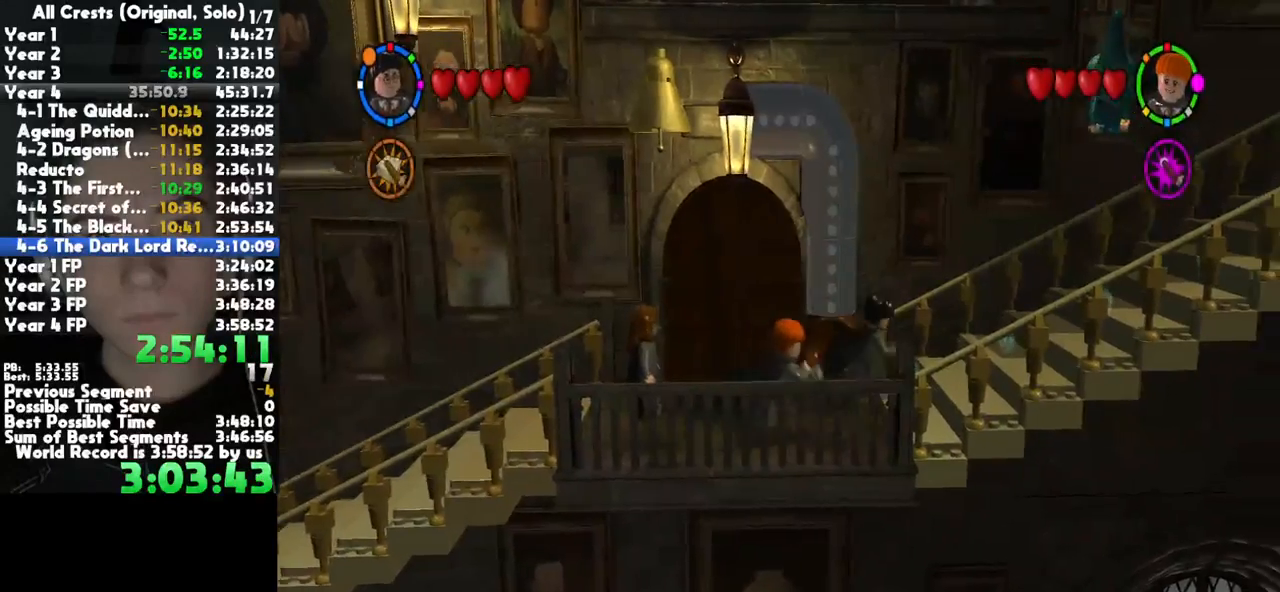
Gameplay with a controller (Xbox layout); each line is a JSON object with the inputs held at the frame after it. "button_events" lists button changes between this image and that frame as [ms after this image, input, new state], when the widget could be followed in between (sticks are given only as held states). This document gives stick clicks only as held states, not as events. Not read: other_buttons.
{"buttons": [], "left_stick": "up-right", "right_stick": "center", "button_events": []}
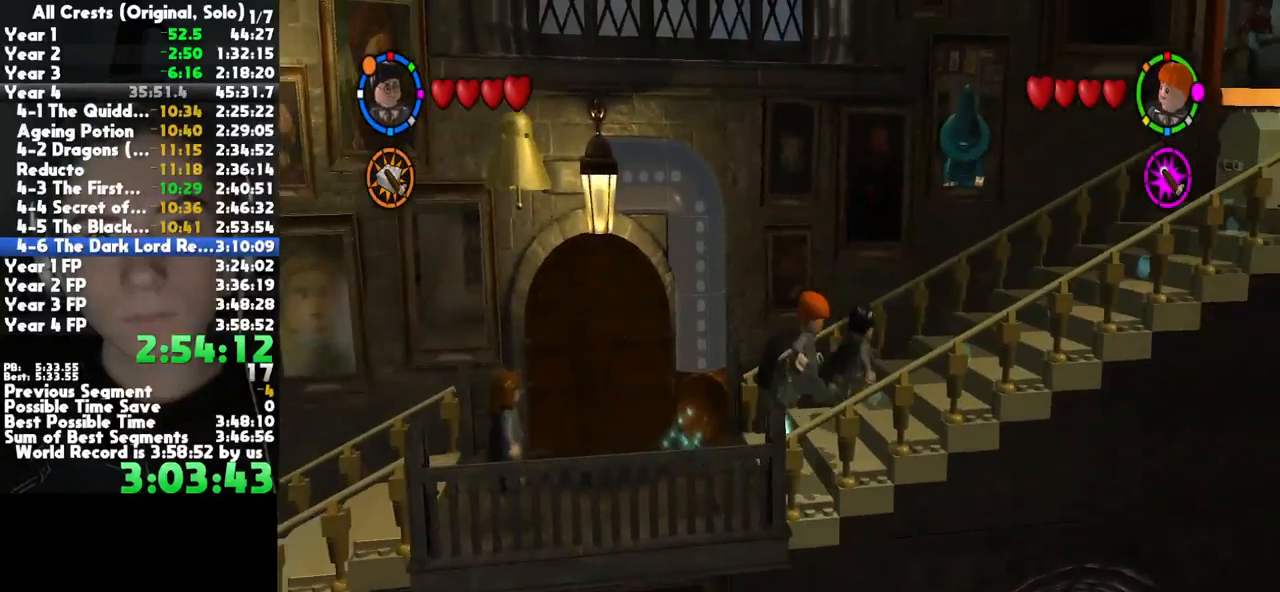
{"buttons": [], "left_stick": "up-right", "right_stick": "center", "button_events": []}
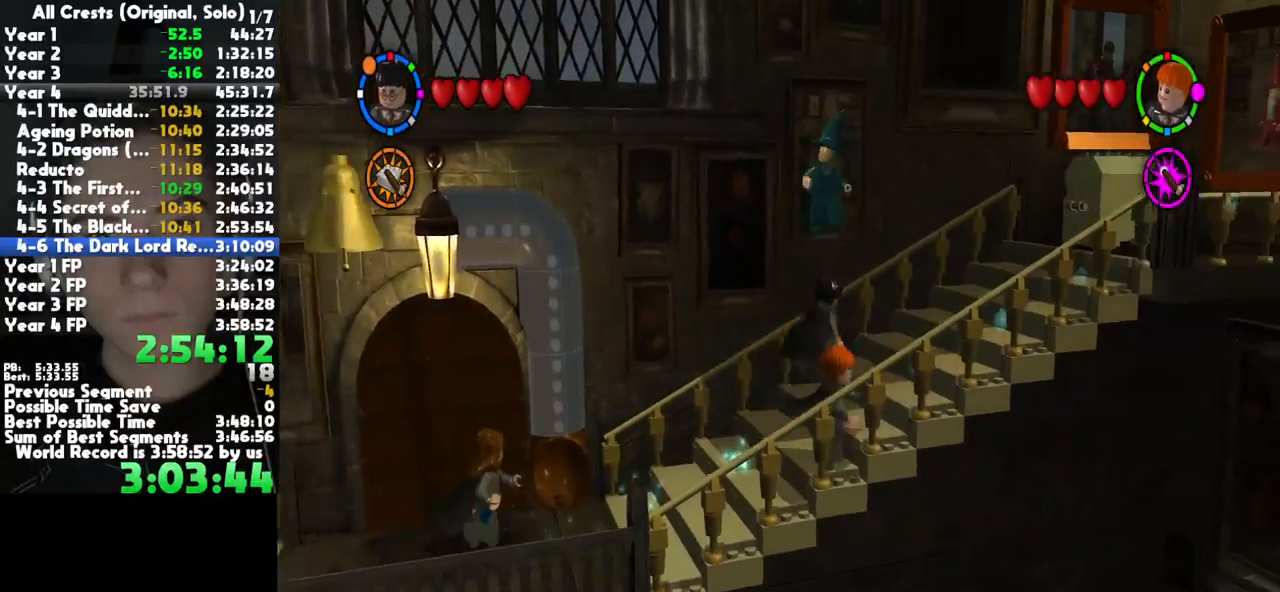
{"buttons": [], "left_stick": "up-right", "right_stick": "center", "button_events": []}
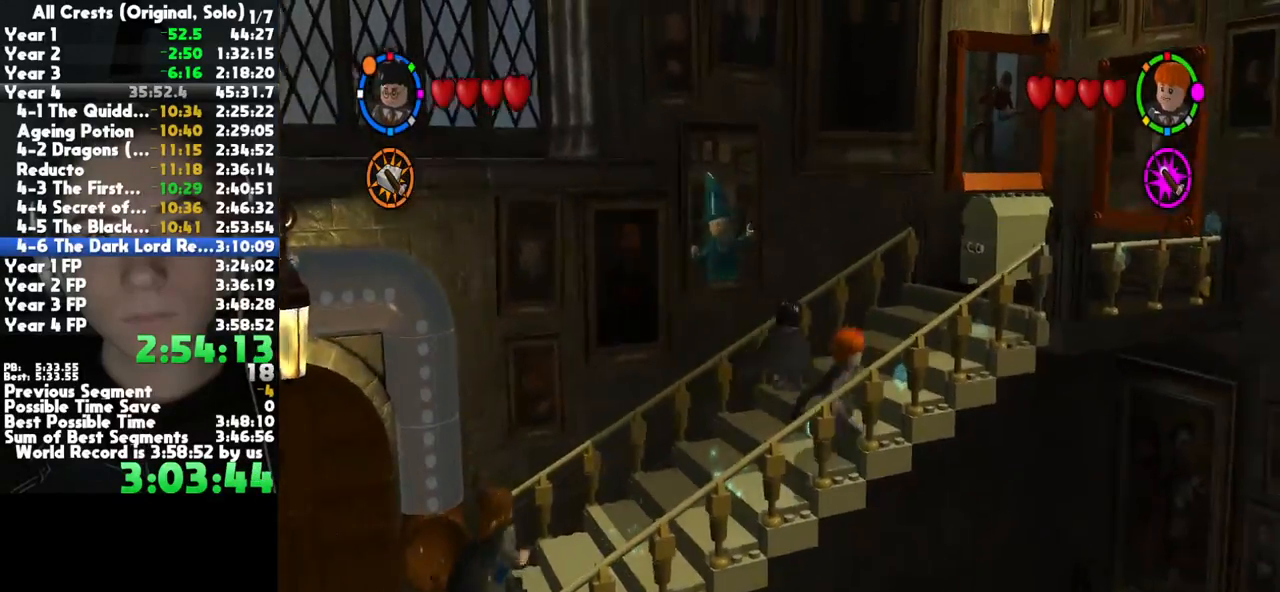
{"buttons": [], "left_stick": "up-right", "right_stick": "center", "button_events": []}
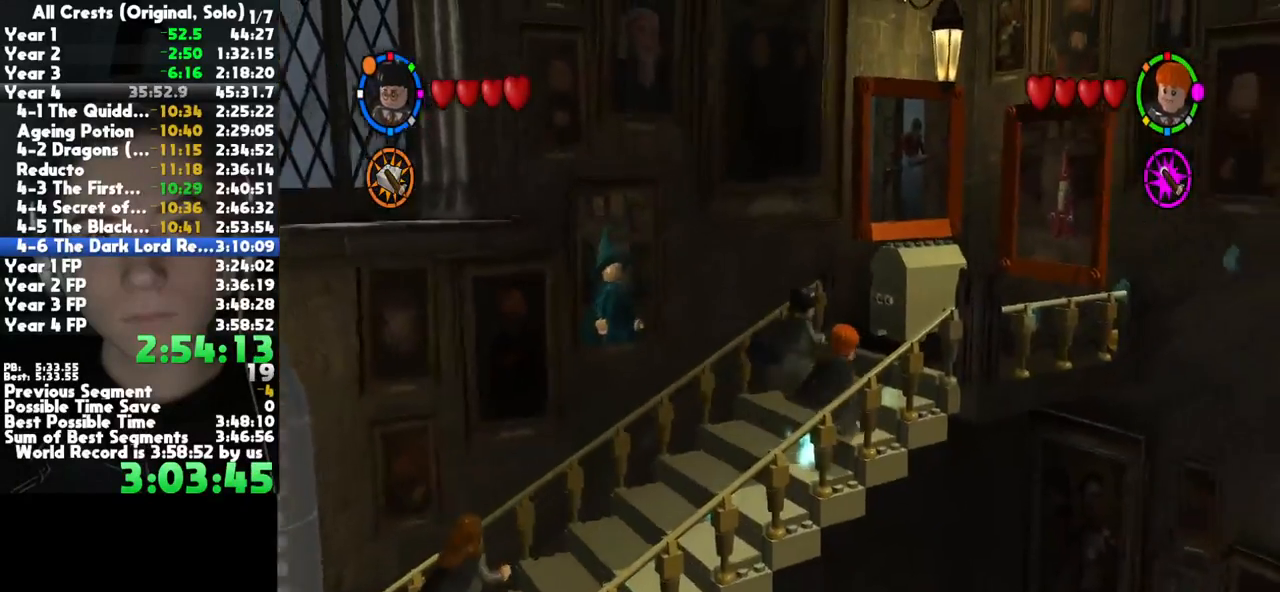
{"buttons": [], "left_stick": "center", "right_stick": "center", "button_events": [[17, "B", "down"], [100, "B", "up"], [200, "B", "down"], [267, "B", "up"]]}
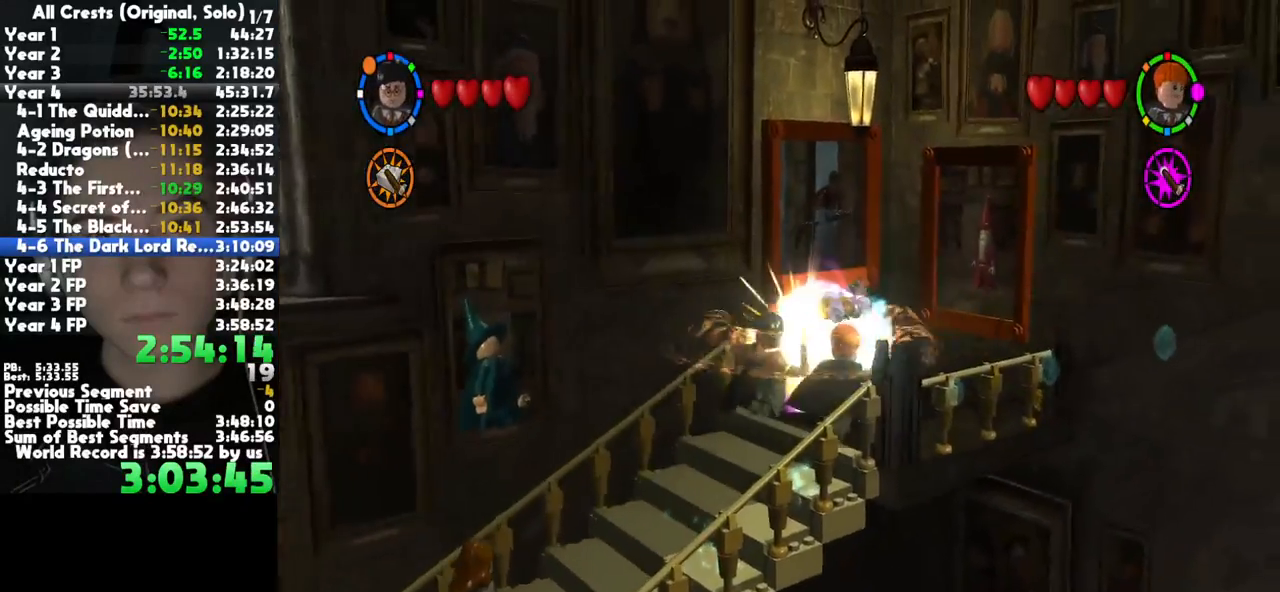
{"buttons": [], "left_stick": "center", "right_stick": "center", "button_events": []}
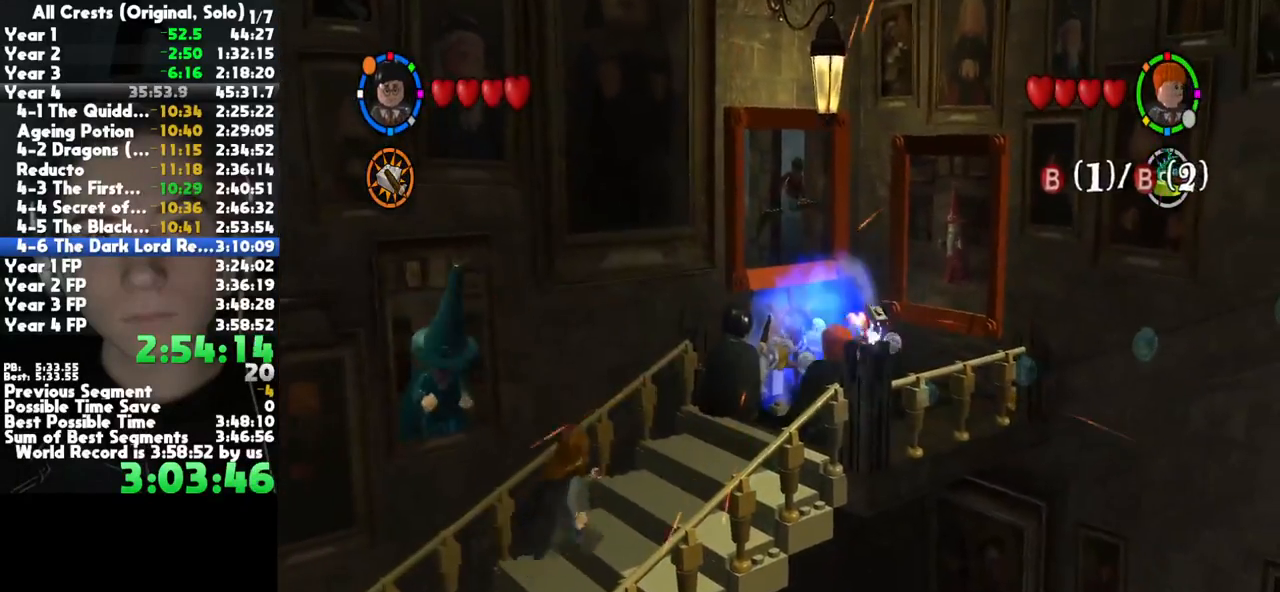
{"buttons": [], "left_stick": "center", "right_stick": "center", "button_events": []}
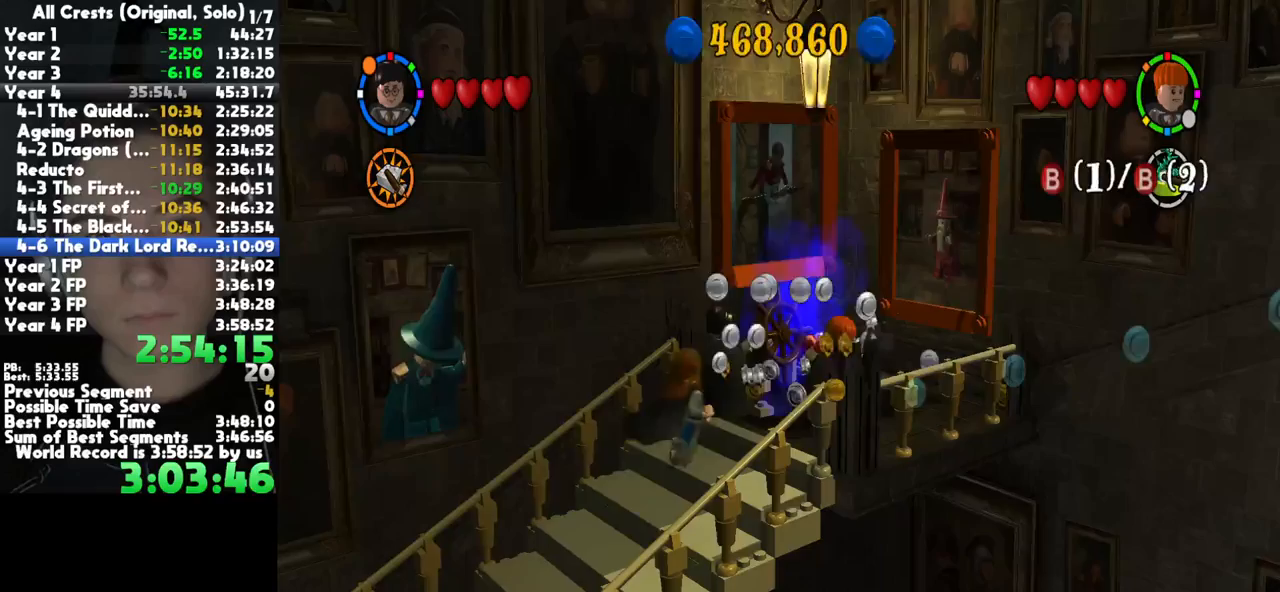
{"buttons": [], "left_stick": "center", "right_stick": "center", "button_events": []}
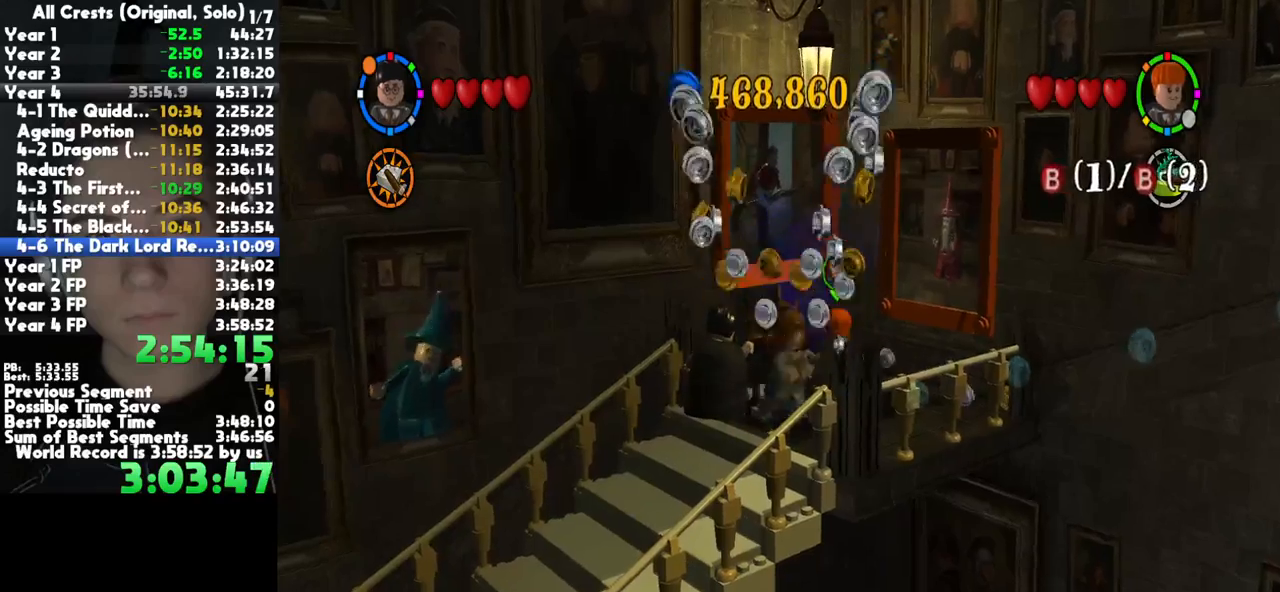
{"buttons": [], "left_stick": "center", "right_stick": "center", "button_events": []}
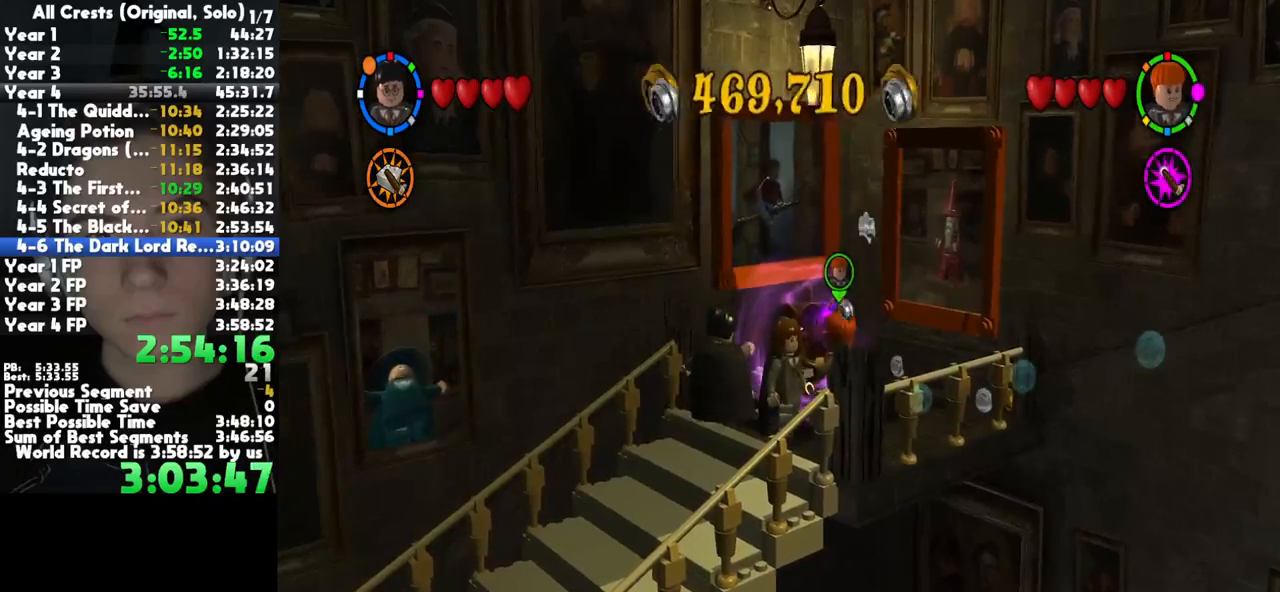
{"buttons": [], "left_stick": "right", "right_stick": "center", "button_events": []}
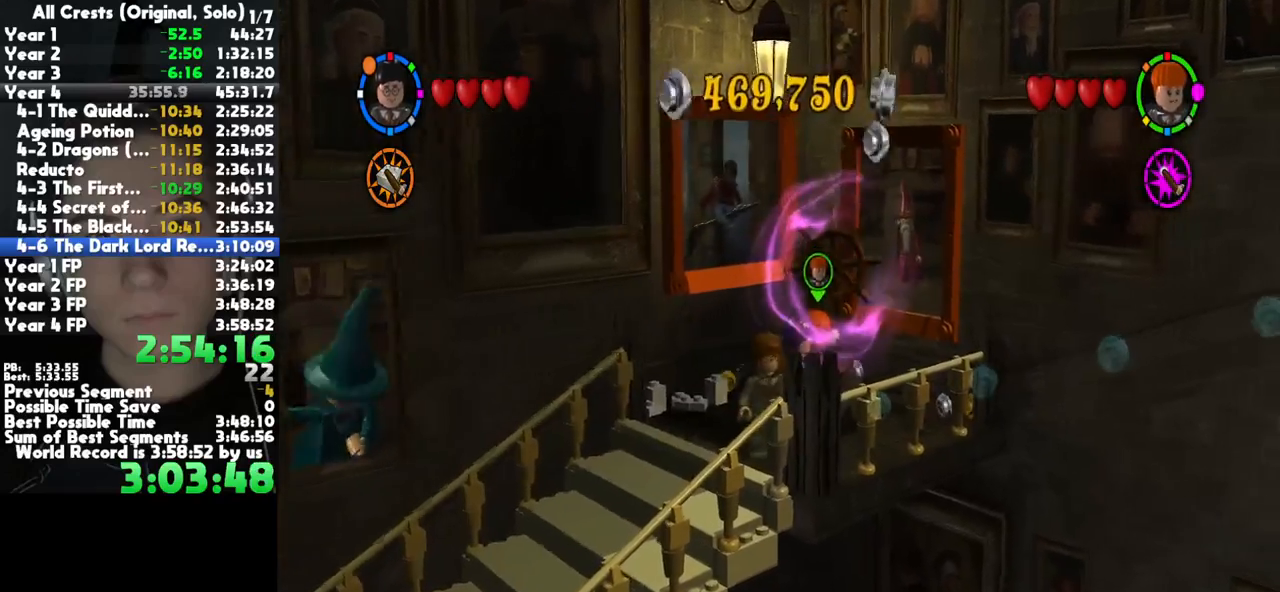
{"buttons": ["R1"], "left_stick": "center", "right_stick": "center", "button_events": [[283, "R1", "down"], [400, "R1", "up"], [483, "R1", "down"]]}
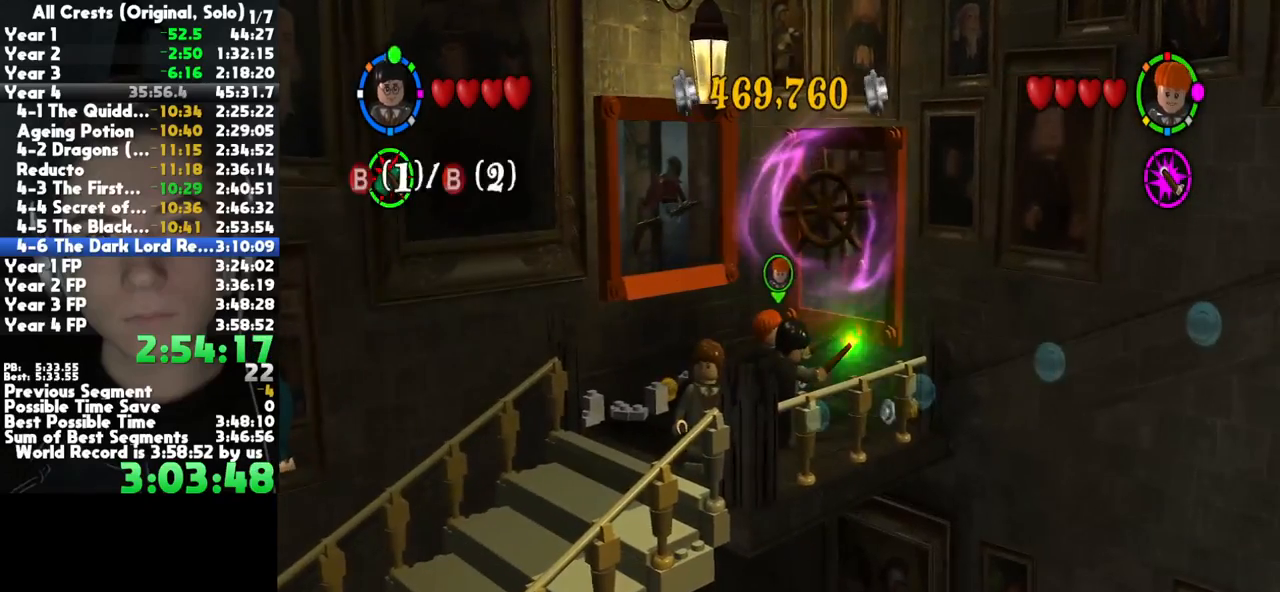
{"buttons": [], "left_stick": "center", "right_stick": "center", "button_events": [[100, "R1", "up"], [183, "R1", "down"], [267, "R1", "up"], [367, "R1", "down"], [450, "R1", "up"]]}
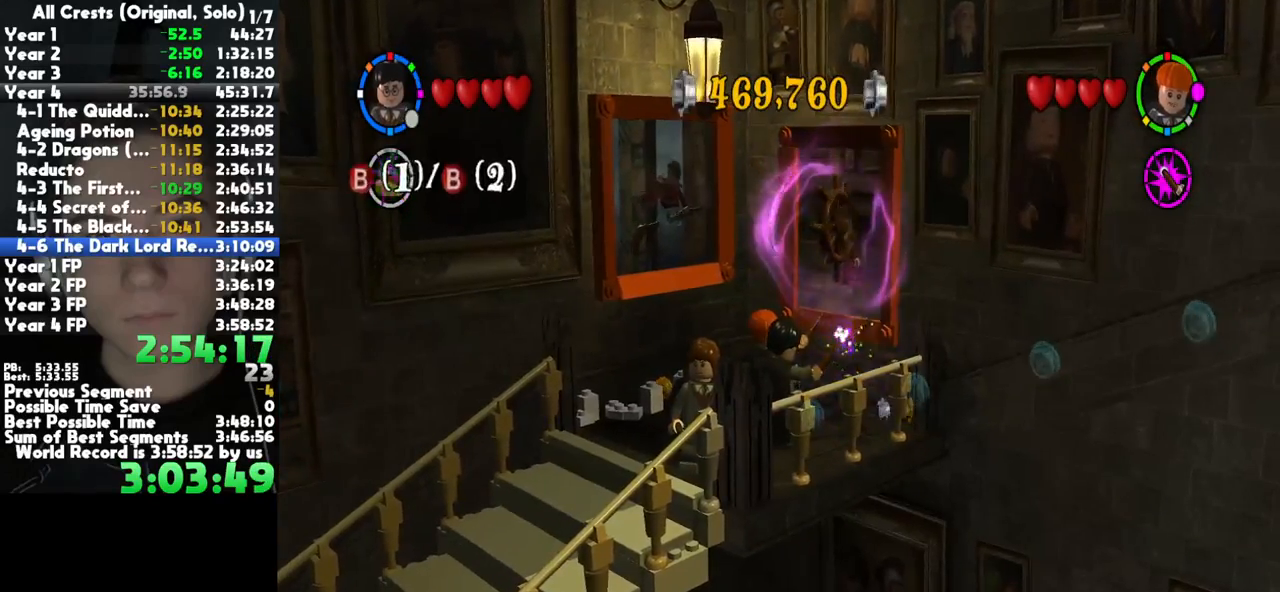
{"buttons": ["A"], "left_stick": "center", "right_stick": "center", "button_events": [[33, "R1", "down"], [133, "R1", "up"], [467, "A", "down"]]}
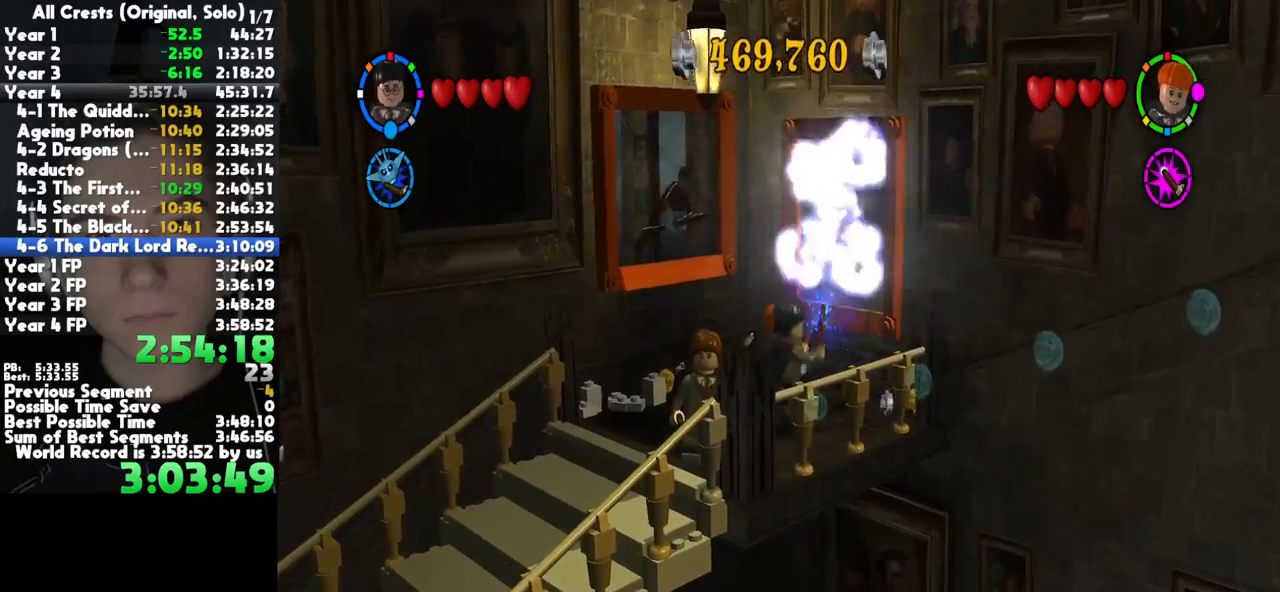
{"buttons": [], "left_stick": "center", "right_stick": "center", "button_events": [[83, "A", "up"]]}
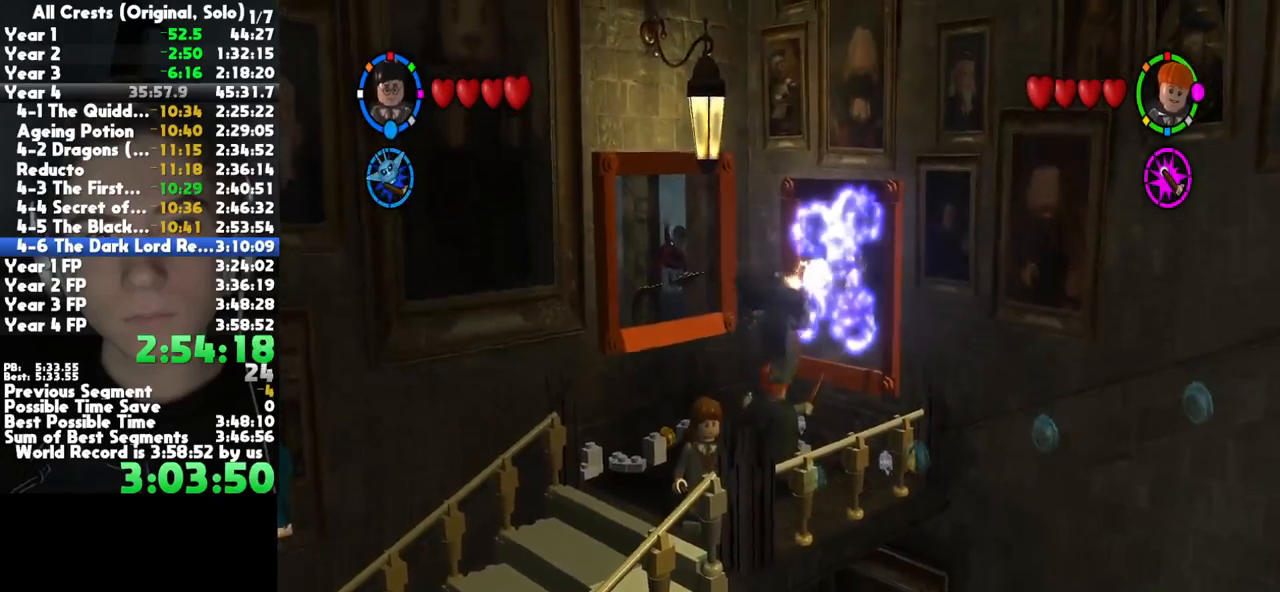
{"buttons": [], "left_stick": "center", "right_stick": "center", "button_events": []}
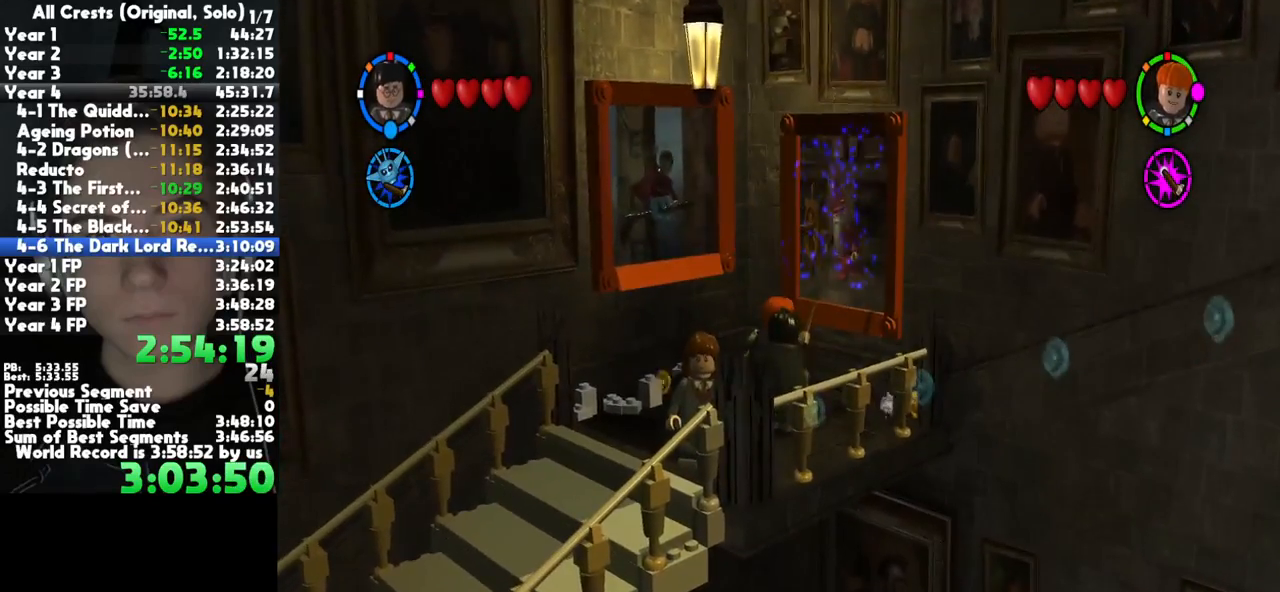
{"buttons": [], "left_stick": "center", "right_stick": "center", "button_events": []}
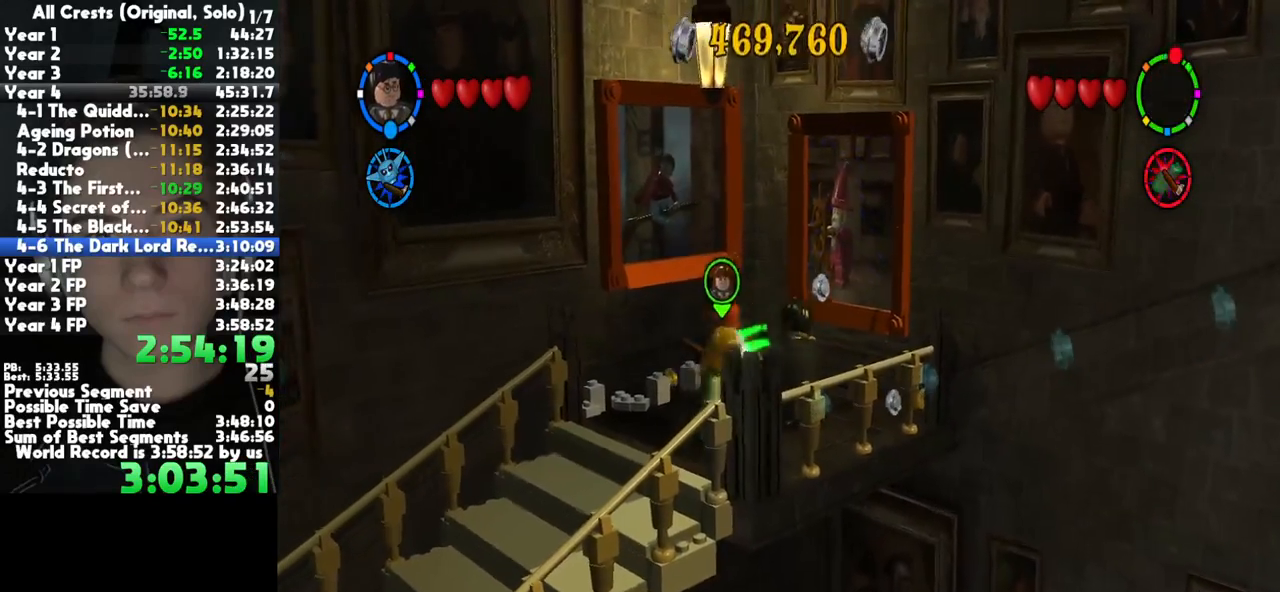
{"buttons": [], "left_stick": "center", "right_stick": "center", "button_events": []}
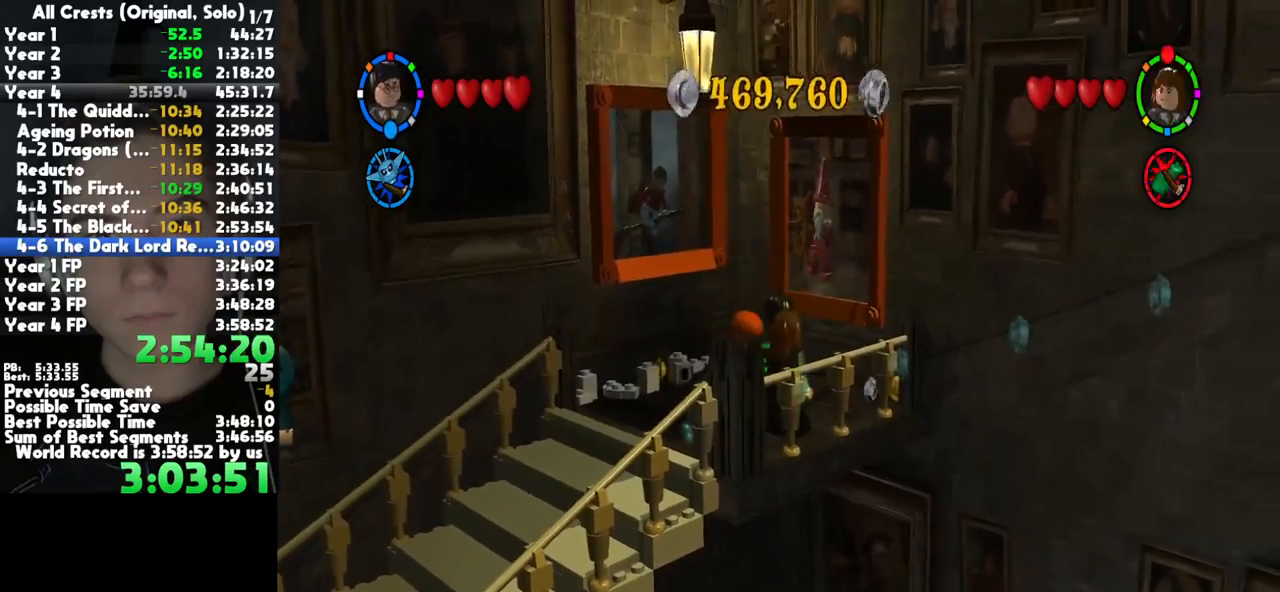
{"buttons": [], "left_stick": "center", "right_stick": "center", "button_events": []}